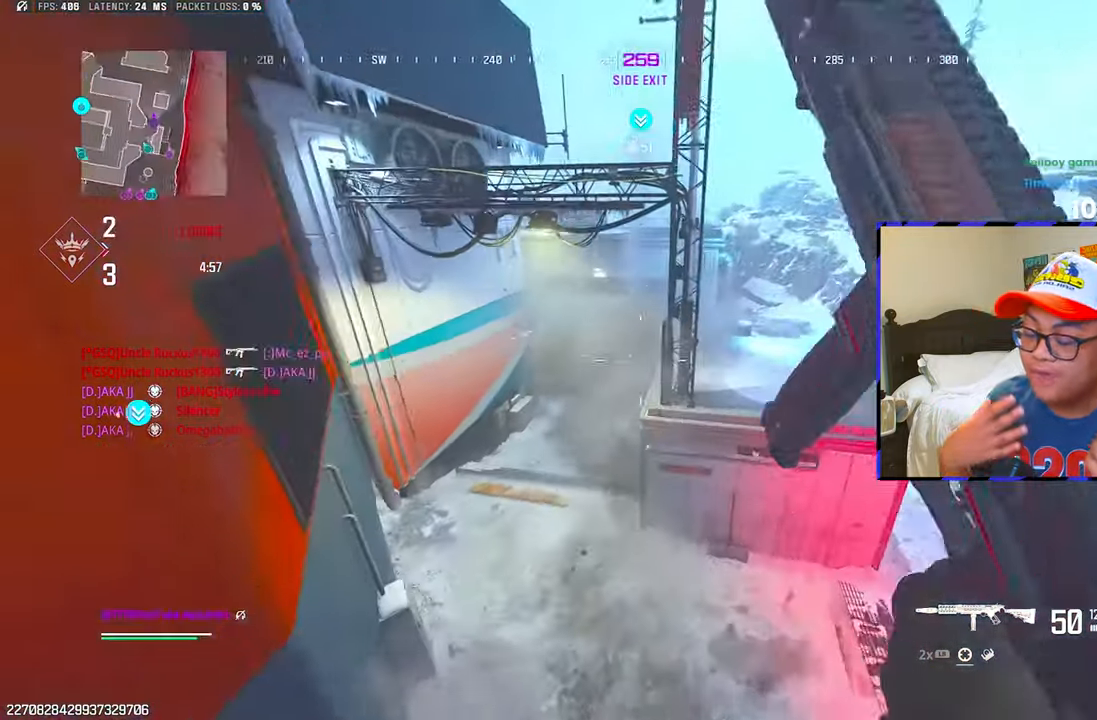
Gameplay with a controller (PlayStation layout); each line is a JSON object with the inputs held at the frame after it. "events" lists button and stick changes between this image and that frame as [ms after this image, input, new state], when the widget could be followed in between.
{"buttons": [], "left_stick": "up-right", "right_stick": "center", "events": [[33, "right_stick", "center"], [83, "L3", "up"], [167, "left_stick", "up-right"]]}
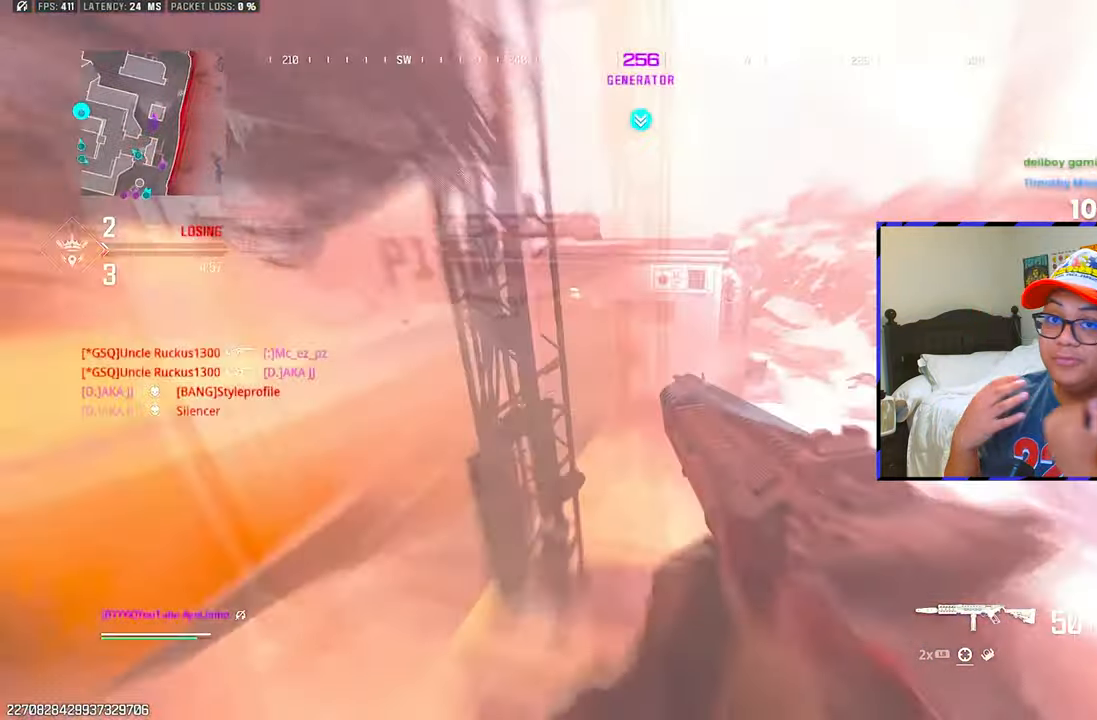
{"buttons": ["R3"], "left_stick": "down-left", "right_stick": "up-left", "events": [[50, "left_stick", "up-left"], [167, "left_stick", "down-left"], [183, "right_stick", "right"], [250, "right_stick", "center"], [267, "R3", "down"], [333, "right_stick", "up-left"]]}
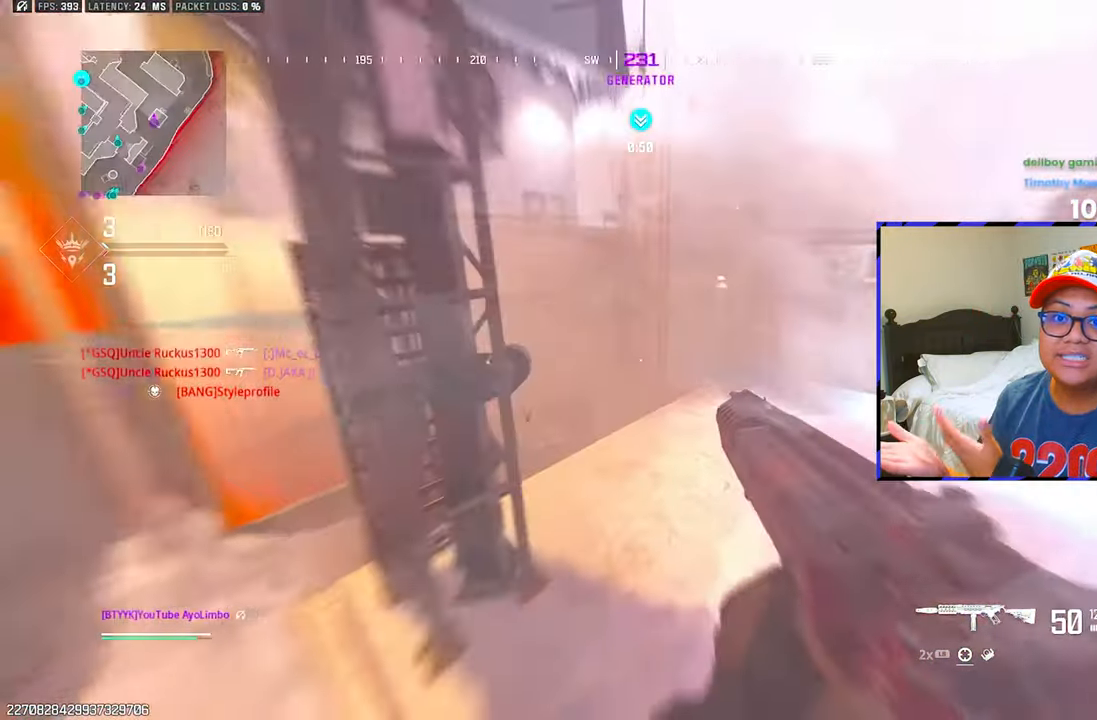
{"buttons": [], "left_stick": "up", "right_stick": "center", "events": [[17, "left_stick", "center"], [33, "right_stick", "center"], [333, "left_stick", "up"], [417, "R3", "up"]]}
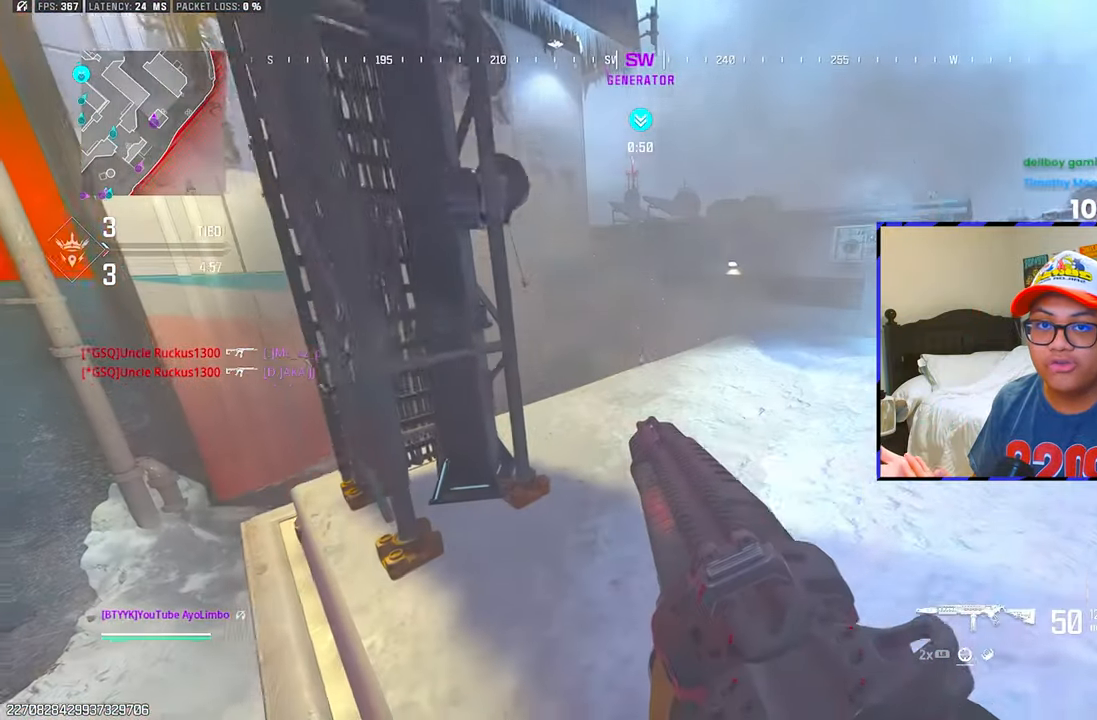
{"buttons": ["L1"], "left_stick": "center", "right_stick": "center", "events": [[183, "right_stick", "up-left"], [250, "right_stick", "center"], [317, "left_stick", "up-left"], [417, "L1", "down"], [450, "left_stick", "center"]]}
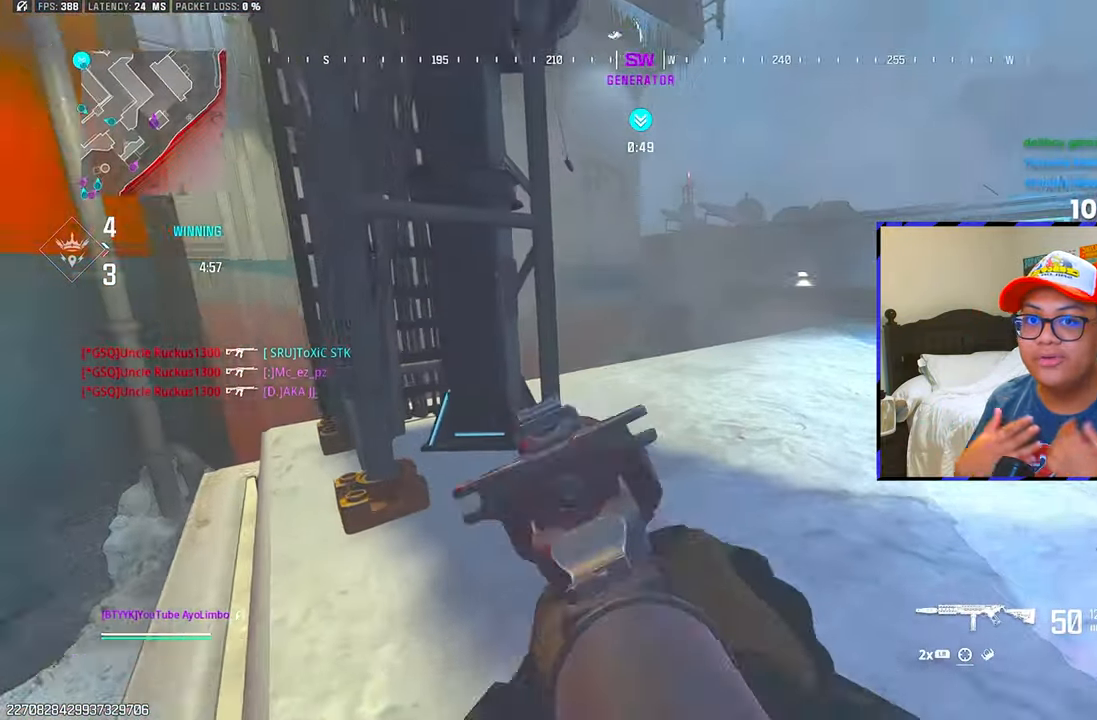
{"buttons": [], "left_stick": "center", "right_stick": "center", "events": [[467, "L1", "up"]]}
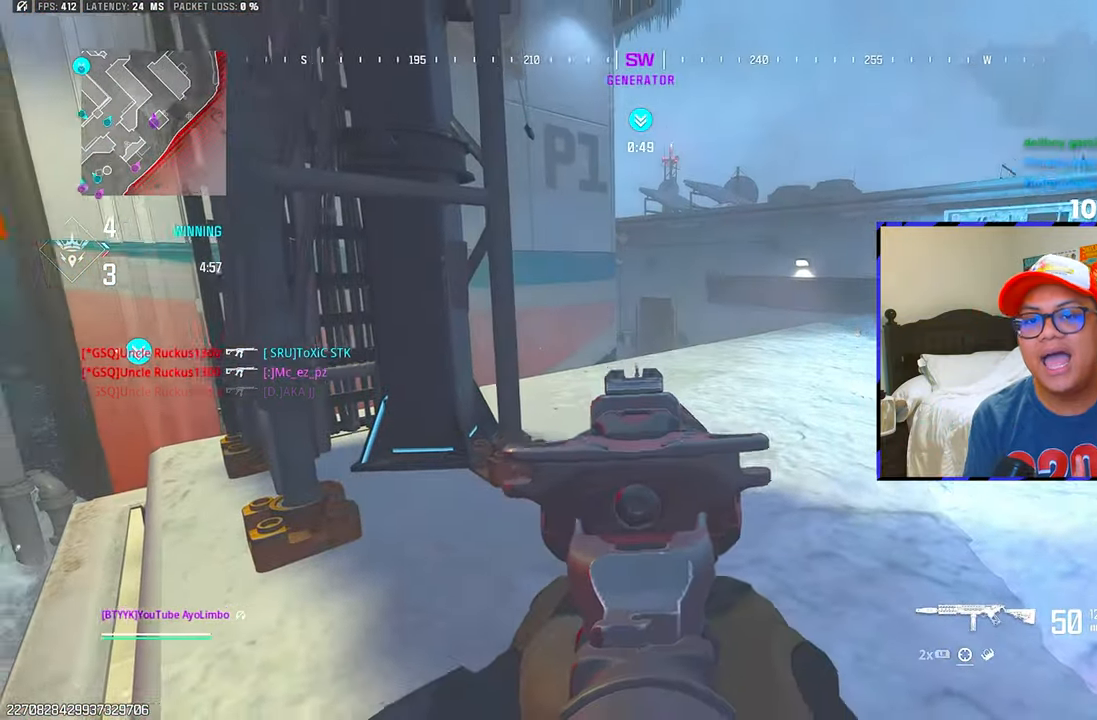
{"buttons": ["R1"], "left_stick": "down-right", "right_stick": "right", "events": [[17, "right_stick", "right"], [83, "left_stick", "down-left"], [117, "L3", "down"], [250, "right_stick", "up-right"], [267, "L1", "down"], [283, "L3", "up"], [283, "left_stick", "down-right"], [433, "right_stick", "right"], [450, "L1", "up"], [450, "R1", "down"]]}
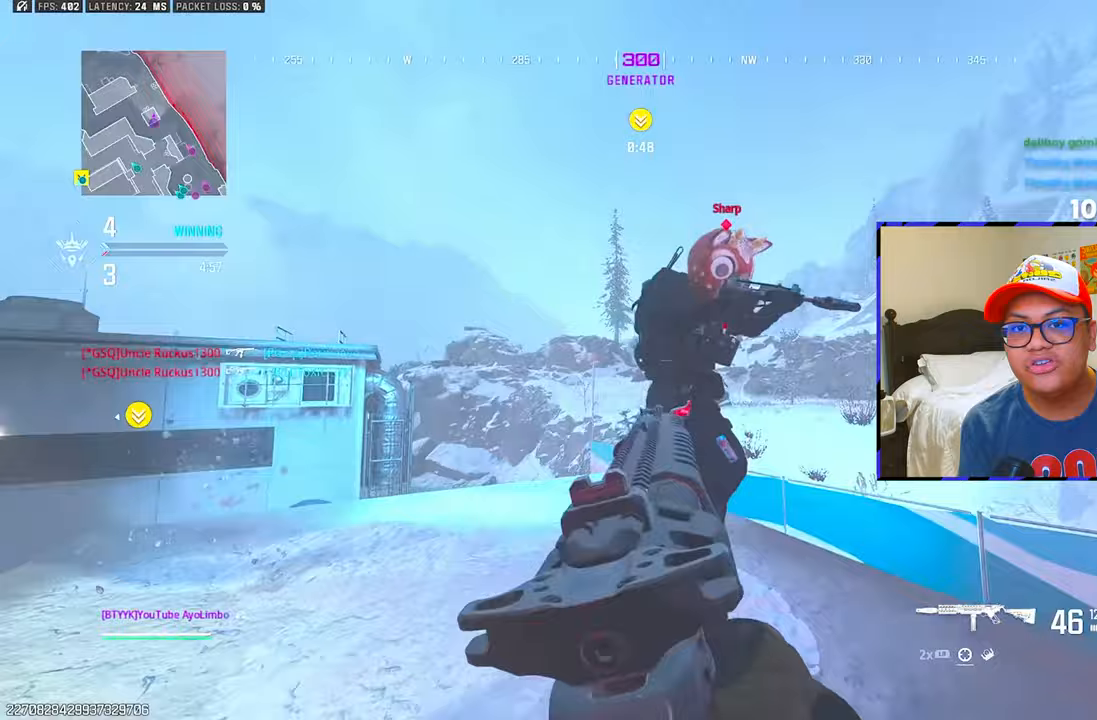
{"buttons": ["L1", "R1"], "left_stick": "up-right", "right_stick": "up-left", "events": [[167, "L1", "down"], [167, "right_stick", "left"], [217, "R1", "up"], [217, "left_stick", "right"], [383, "right_stick", "up-left"], [433, "R1", "down"], [433, "left_stick", "up-right"]]}
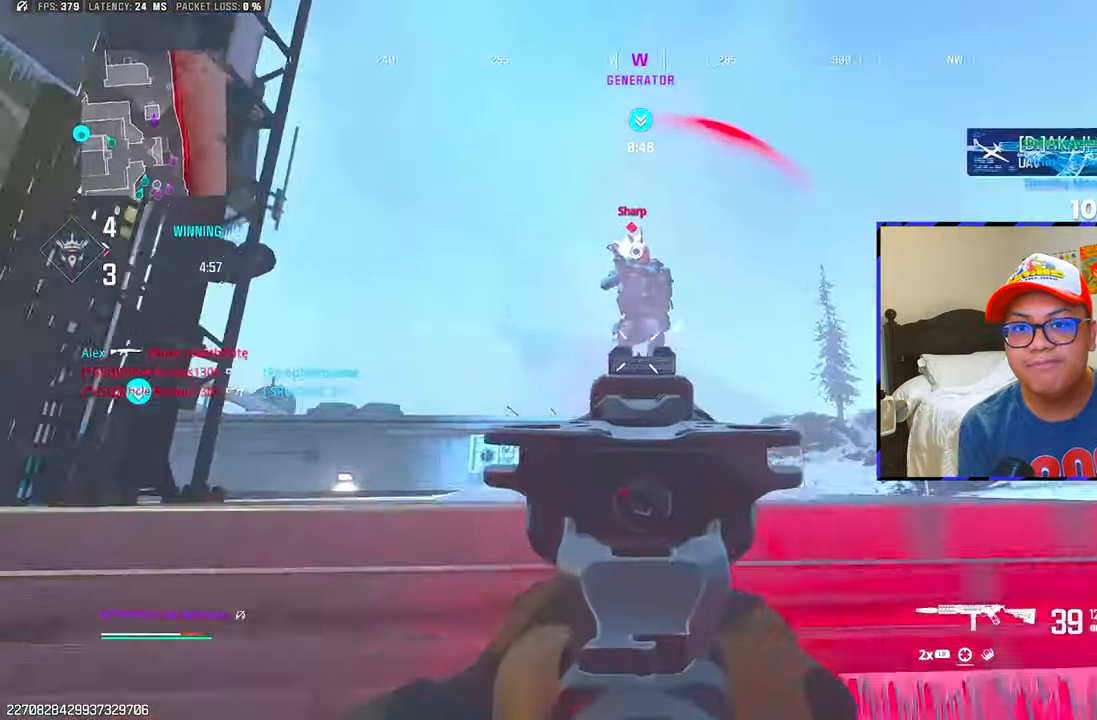
{"buttons": [], "left_stick": "up-right", "right_stick": "down-right", "events": [[33, "L1", "up"], [83, "right_stick", "up"], [167, "L1", "down"], [217, "R1", "up"], [233, "L1", "up"], [250, "left_stick", "right"], [283, "right_stick", "down-right"], [400, "CIRCLE", "down"], [417, "left_stick", "up-right"], [500, "CIRCLE", "up"]]}
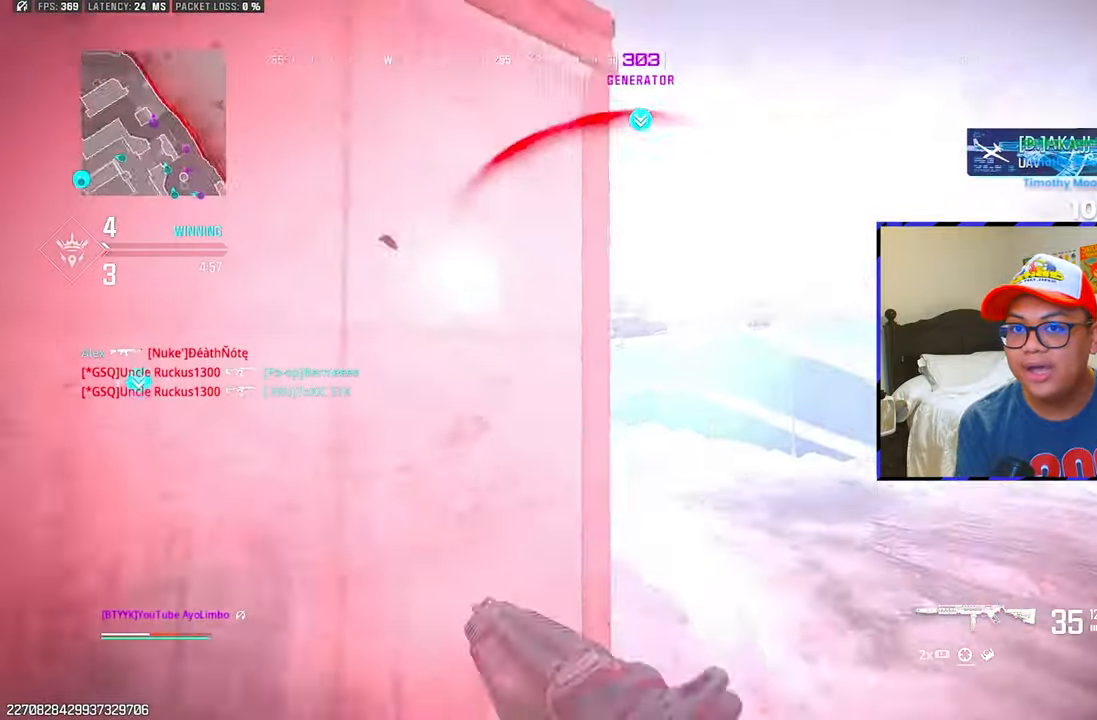
{"buttons": [], "left_stick": "up-right", "right_stick": "left", "events": [[50, "CIRCLE", "down"], [67, "right_stick", "left"], [150, "CIRCLE", "up"], [233, "R3", "down"], [233, "right_stick", "up-left"], [333, "R3", "up"], [333, "right_stick", "center"], [433, "right_stick", "left"]]}
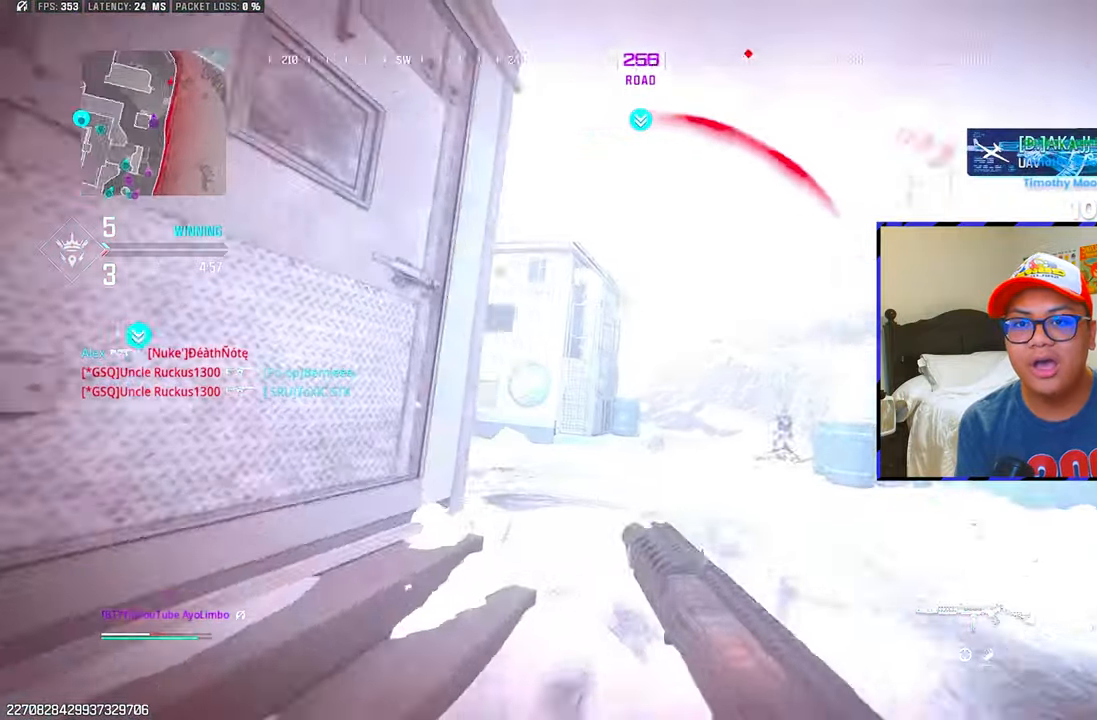
{"buttons": ["L1", "R1"], "left_stick": "left", "right_stick": "down-left", "events": [[183, "left_stick", "down-right"], [250, "L3", "down"], [267, "right_stick", "down-left"], [333, "R1", "down"], [350, "L1", "down"], [383, "L3", "up"], [417, "left_stick", "left"]]}
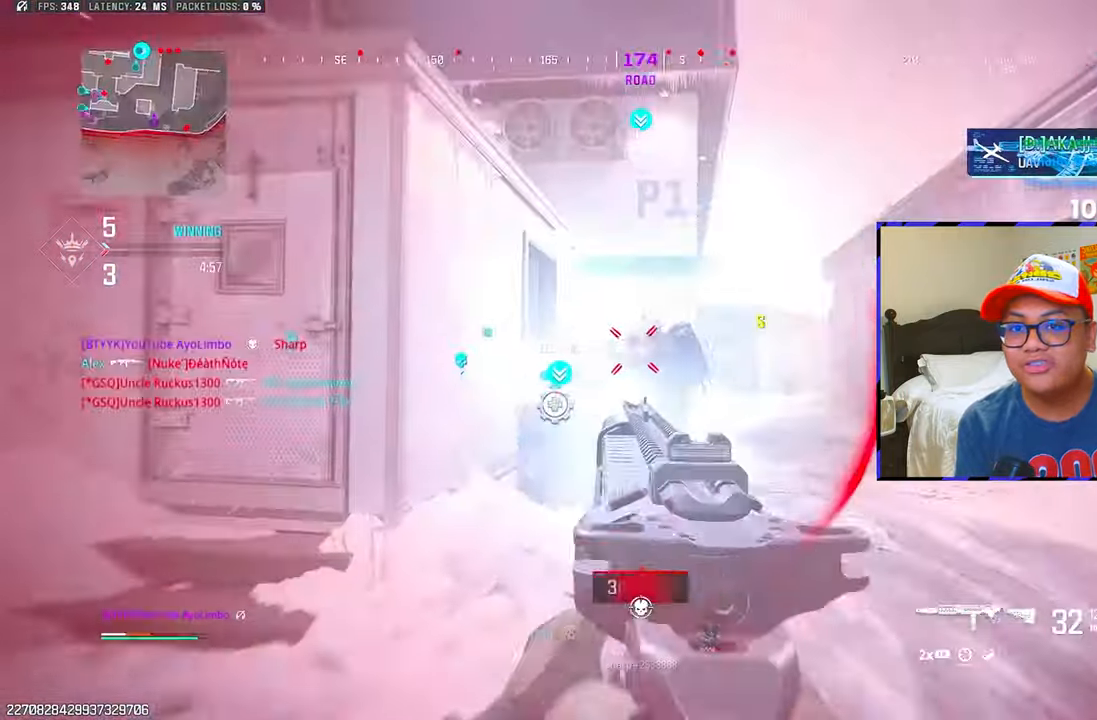
{"buttons": ["CIRCLE"], "left_stick": "up", "right_stick": "left", "events": [[100, "right_stick", "down-right"], [167, "L1", "up"], [167, "R1", "up"], [217, "CIRCLE", "down"], [250, "right_stick", "left"], [317, "CIRCLE", "up"], [367, "left_stick", "up"], [400, "CIRCLE", "down"]]}
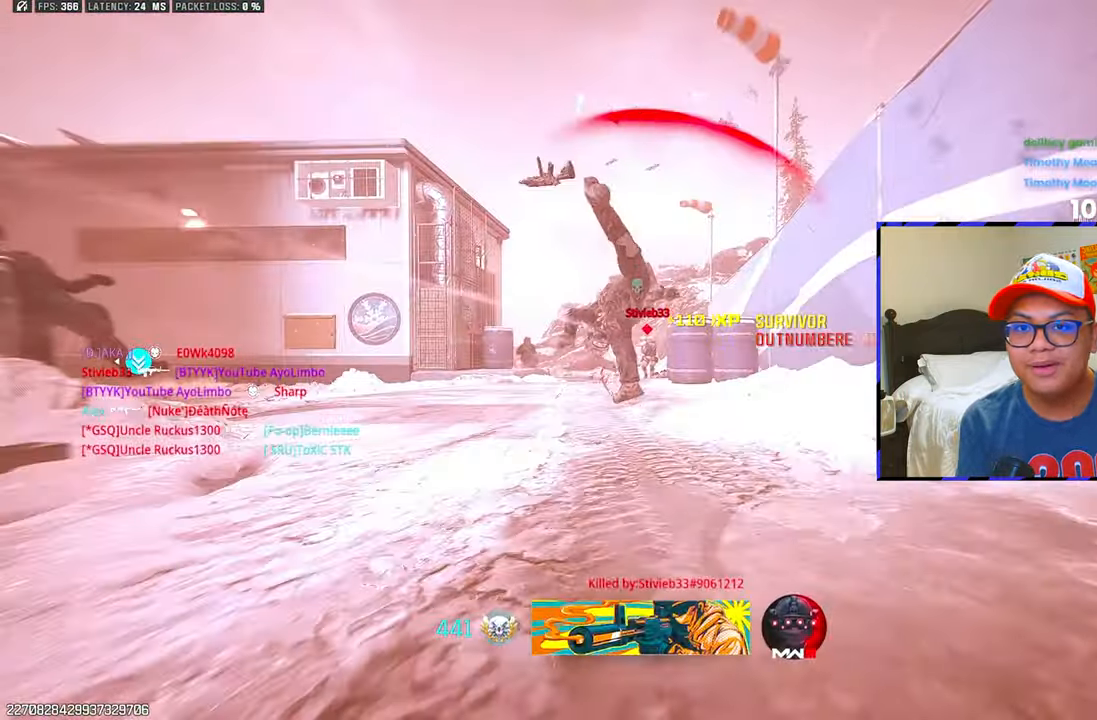
{"buttons": [], "left_stick": "center", "right_stick": "center", "events": [[17, "CIRCLE", "up"], [17, "right_stick", "center"], [33, "left_stick", "center"], [100, "SQUARE", "down"], [250, "SQUARE", "up"], [317, "SQUARE", "down"], [467, "SQUARE", "up"]]}
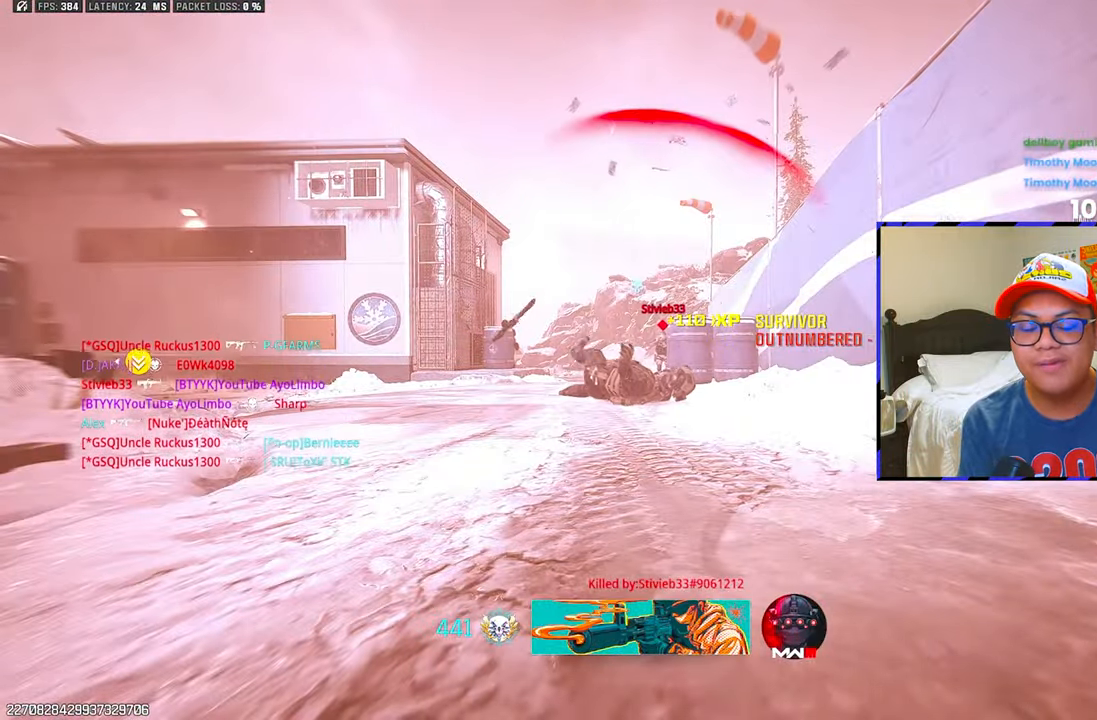
{"buttons": ["SQUARE"], "left_stick": "center", "right_stick": "center", "events": [[17, "SQUARE", "down"], [167, "SQUARE", "up"], [233, "SQUARE", "down"], [400, "SQUARE", "up"], [467, "SQUARE", "down"]]}
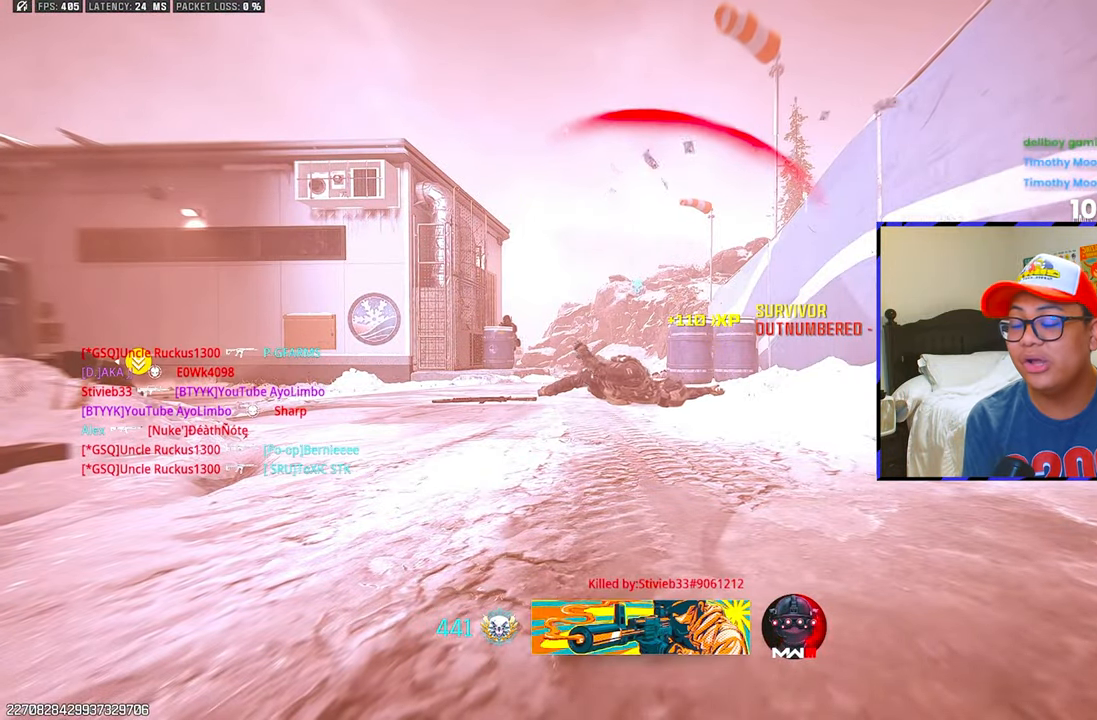
{"buttons": [], "left_stick": "up", "right_stick": "center", "events": [[100, "SQUARE", "up"], [150, "SQUARE", "down"], [300, "SQUARE", "up"], [300, "left_stick", "up"], [333, "SQUARE", "down"], [467, "SQUARE", "up"]]}
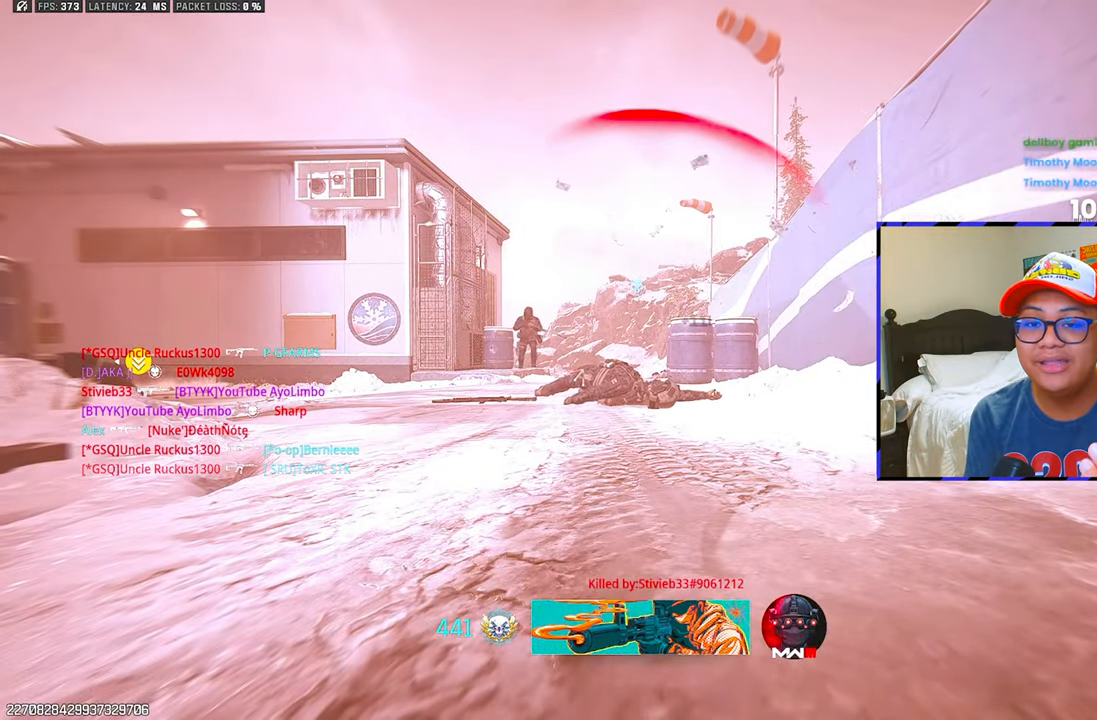
{"buttons": [], "left_stick": "up", "right_stick": "center", "events": [[17, "SQUARE", "down"], [283, "SQUARE", "up"], [367, "CIRCLE", "down"], [483, "CIRCLE", "up"]]}
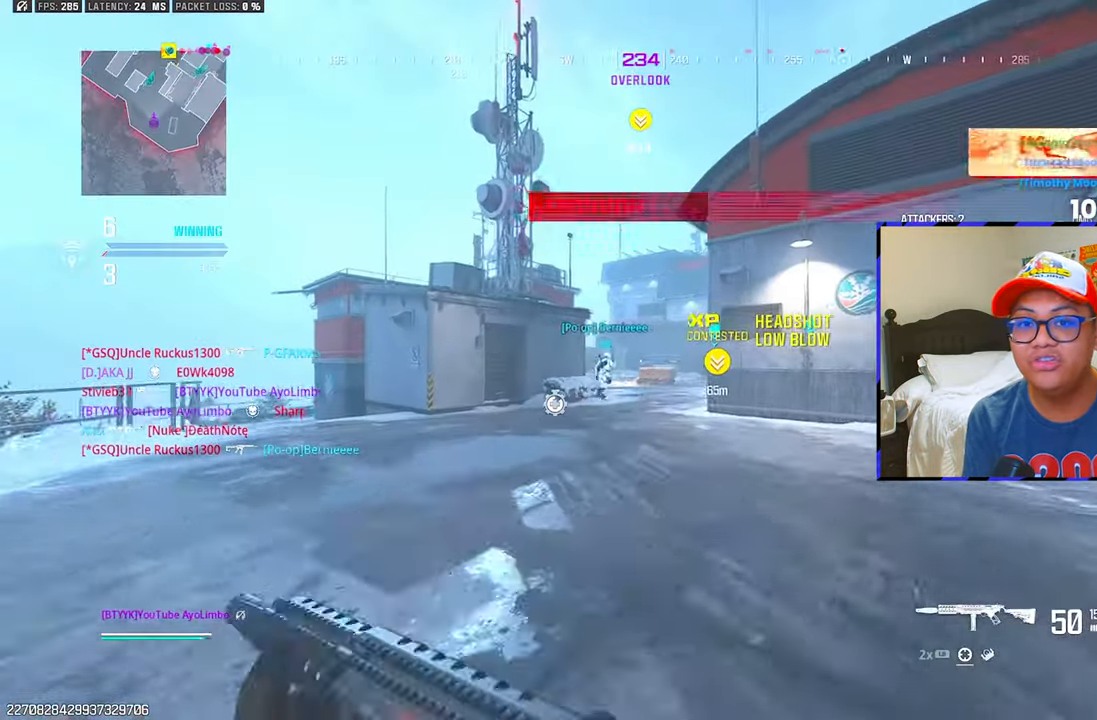
{"buttons": [], "left_stick": "up", "right_stick": "center", "events": [[33, "CIRCLE", "down"], [133, "CIRCLE", "up"], [317, "R3", "down"], [417, "R3", "up"]]}
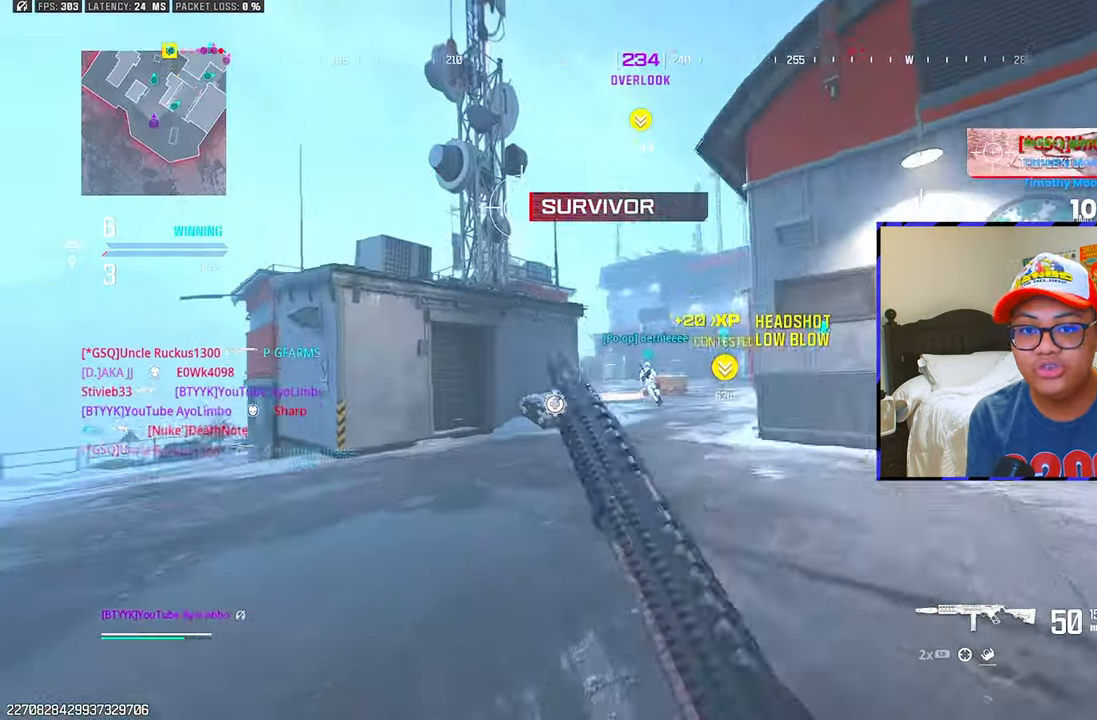
{"buttons": [], "left_stick": "up", "right_stick": "center", "events": [[67, "L3", "down"], [167, "CIRCLE", "down"], [167, "L3", "up"], [267, "CIRCLE", "up"], [333, "CIRCLE", "down"], [450, "CIRCLE", "up"]]}
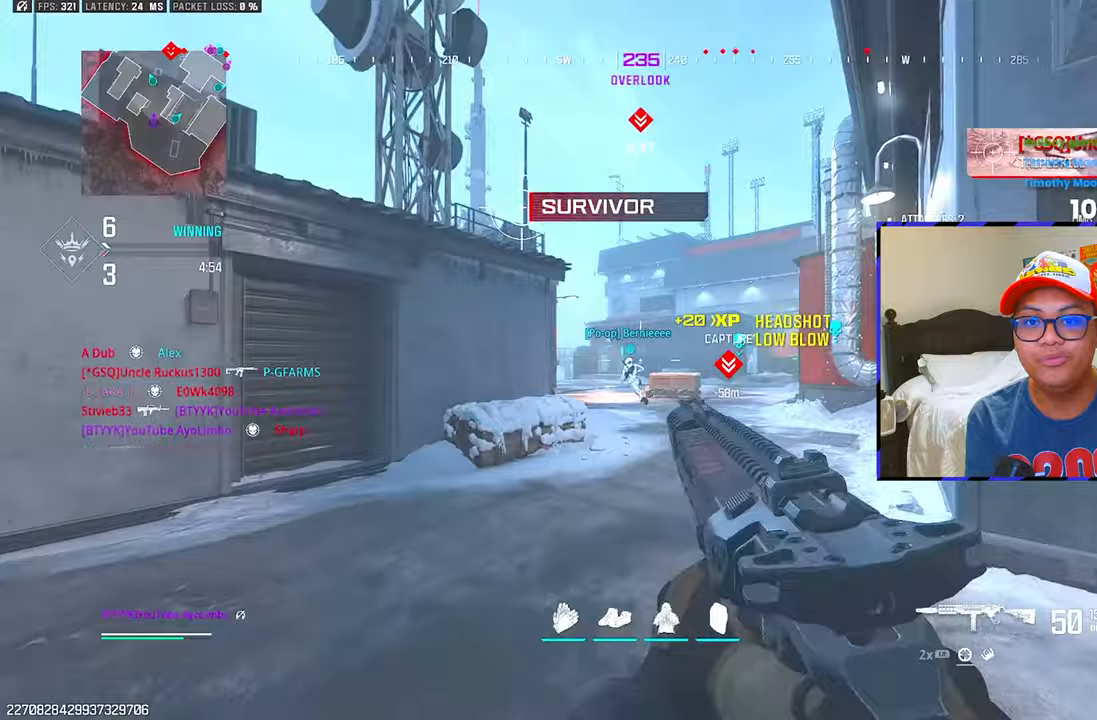
{"buttons": [], "left_stick": "up", "right_stick": "right", "events": [[117, "CIRCLE", "down"], [150, "right_stick", "down-left"], [233, "CIRCLE", "up"], [233, "right_stick", "center"], [283, "CIRCLE", "down"], [400, "CIRCLE", "up"], [433, "right_stick", "right"]]}
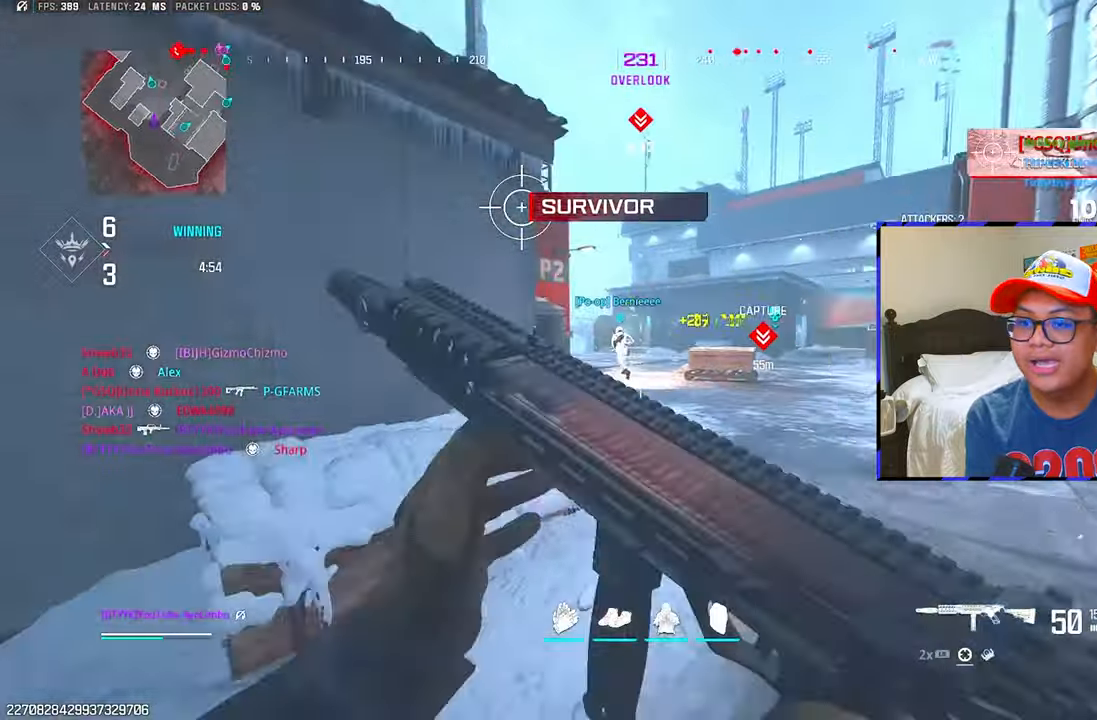
{"buttons": [], "left_stick": "up", "right_stick": "center", "events": [[33, "CIRCLE", "down"], [67, "right_stick", "center"], [183, "CIRCLE", "up"], [283, "CIRCLE", "down"], [417, "CIRCLE", "up"]]}
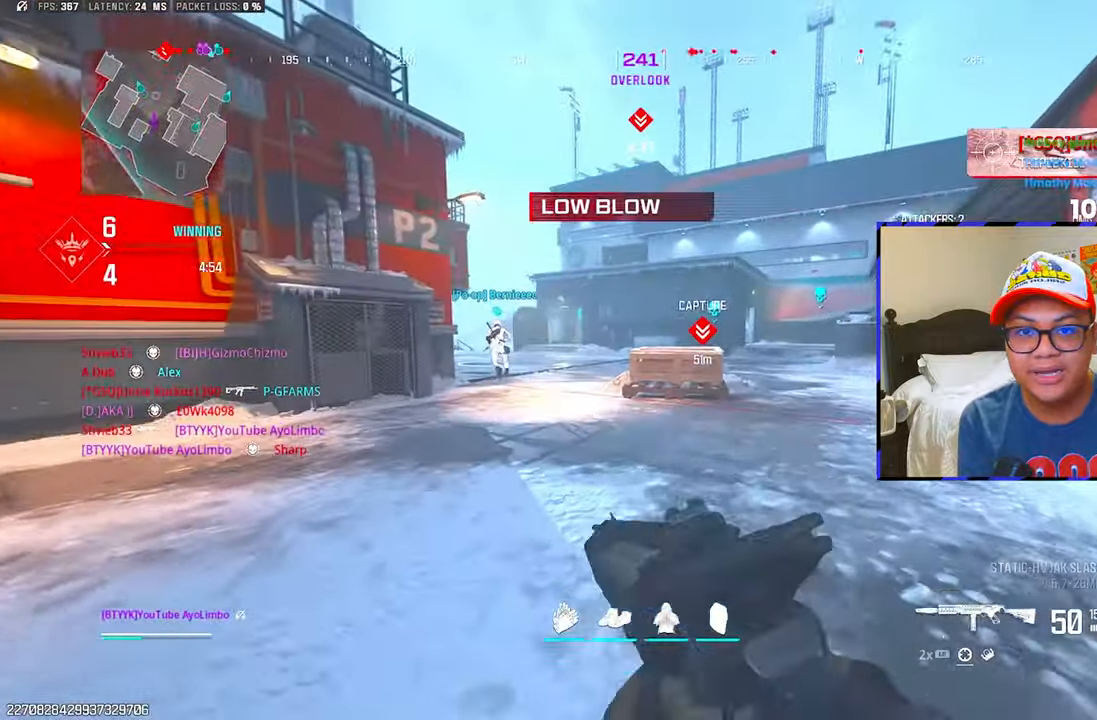
{"buttons": [], "left_stick": "up", "right_stick": "center", "events": [[167, "right_stick", "left"], [233, "CIRCLE", "down"], [300, "right_stick", "center"], [333, "CIRCLE", "up"], [400, "CIRCLE", "down"], [500, "CIRCLE", "up"]]}
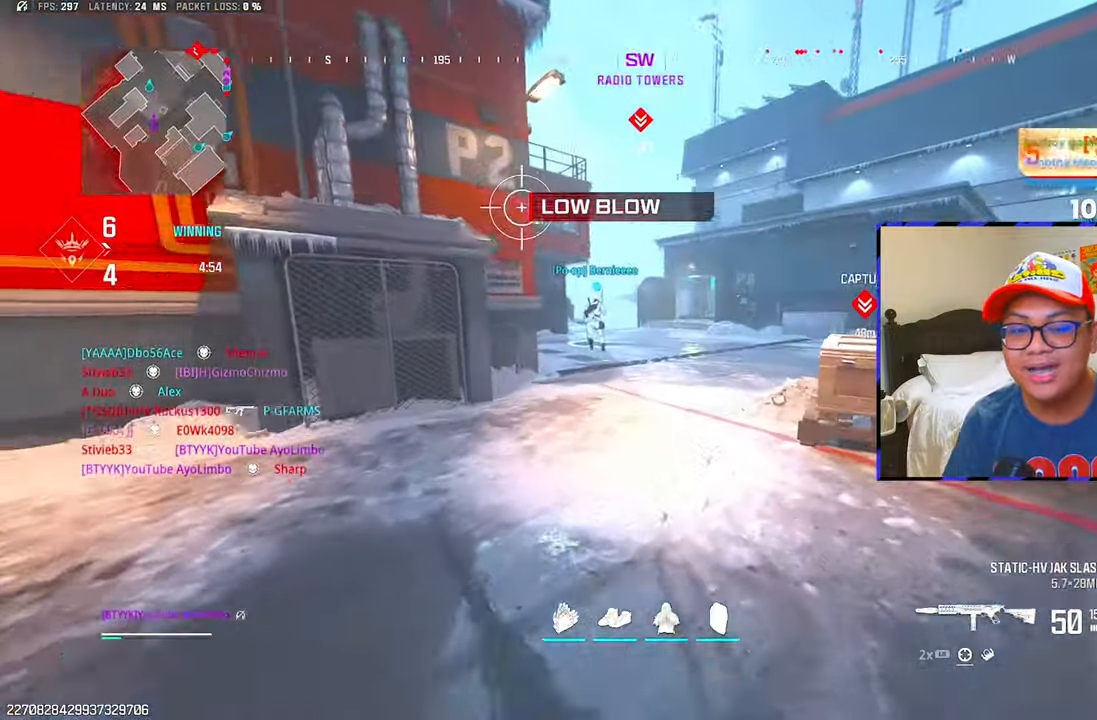
{"buttons": ["CIRCLE", "L3"], "left_stick": "up", "right_stick": "center", "events": [[183, "R3", "down"], [267, "R3", "up"], [400, "L3", "down"], [433, "CIRCLE", "down"]]}
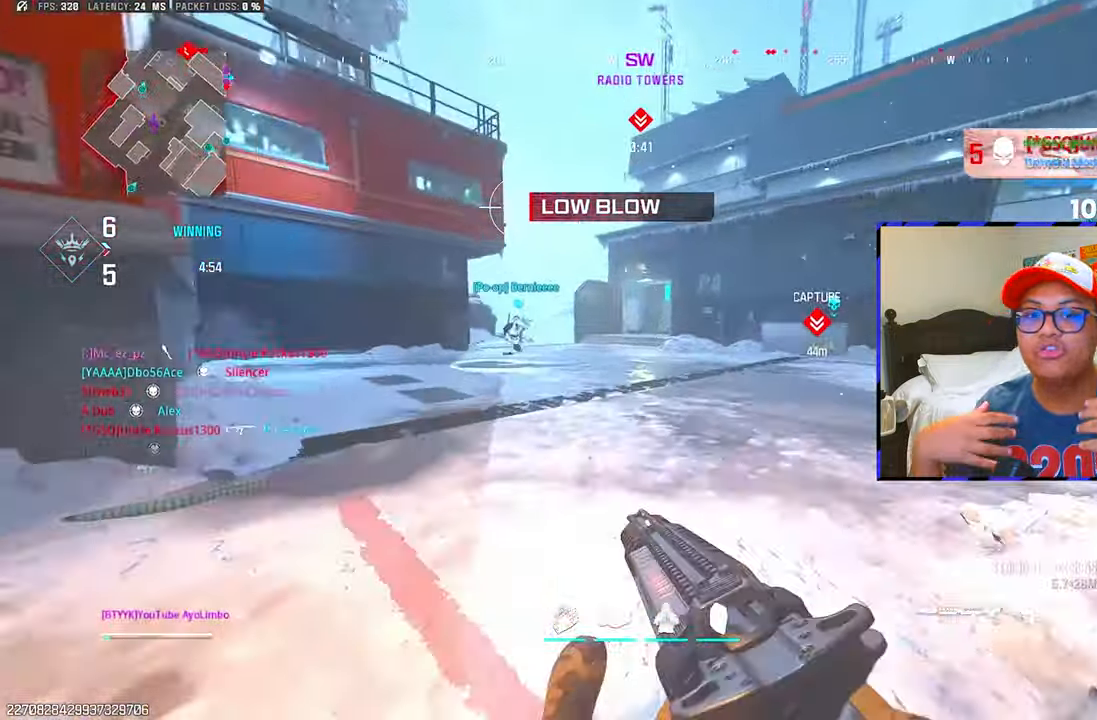
{"buttons": ["CIRCLE"], "left_stick": "up", "right_stick": "center", "events": [[33, "L3", "up"], [50, "CIRCLE", "up"], [100, "CIRCLE", "down"], [233, "CIRCLE", "up"], [450, "CIRCLE", "down"]]}
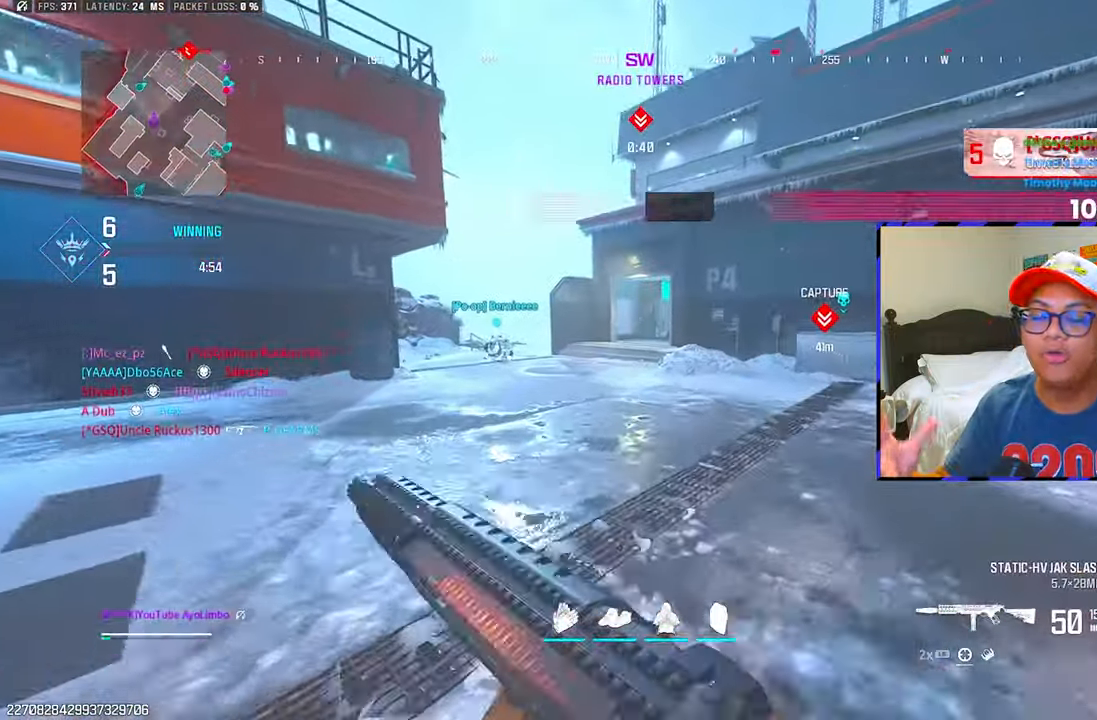
{"buttons": ["CIRCLE"], "left_stick": "up", "right_stick": "center", "events": [[267, "CIRCLE", "up"], [500, "CIRCLE", "down"]]}
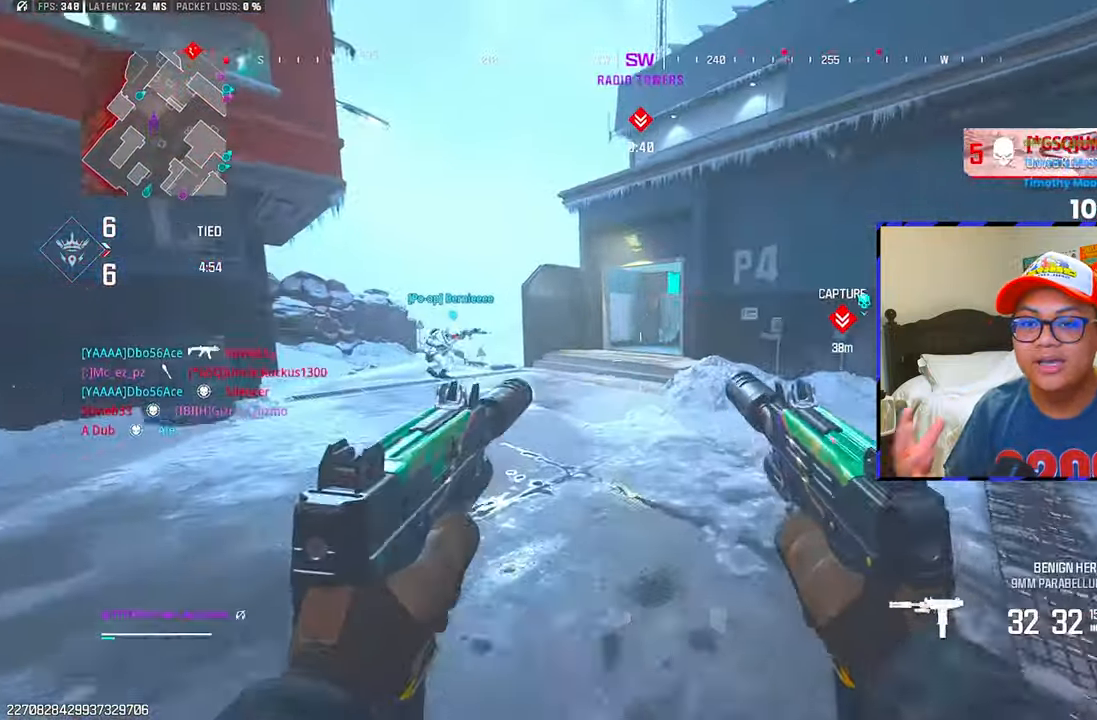
{"buttons": [], "left_stick": "up", "right_stick": "center", "events": [[133, "CIRCLE", "up"]]}
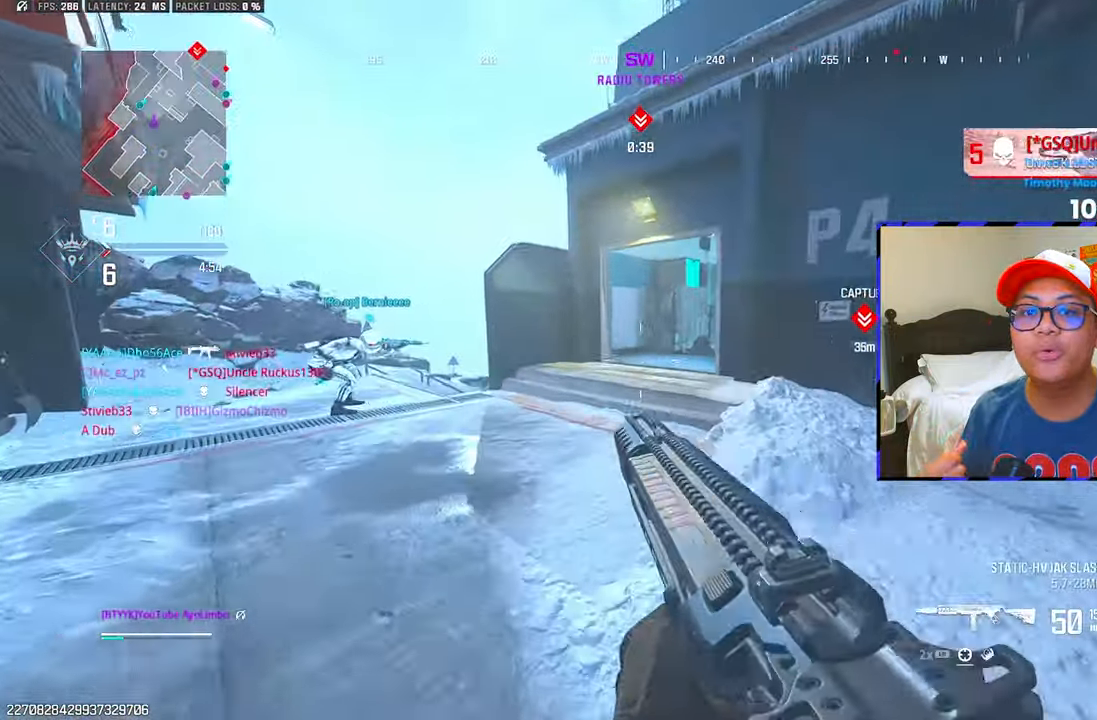
{"buttons": [], "left_stick": "up", "right_stick": "right", "events": [[50, "R3", "down"], [150, "R3", "up"], [167, "right_stick", "right"], [283, "right_stick", "center"], [383, "L3", "down"], [383, "right_stick", "right"], [500, "L3", "up"]]}
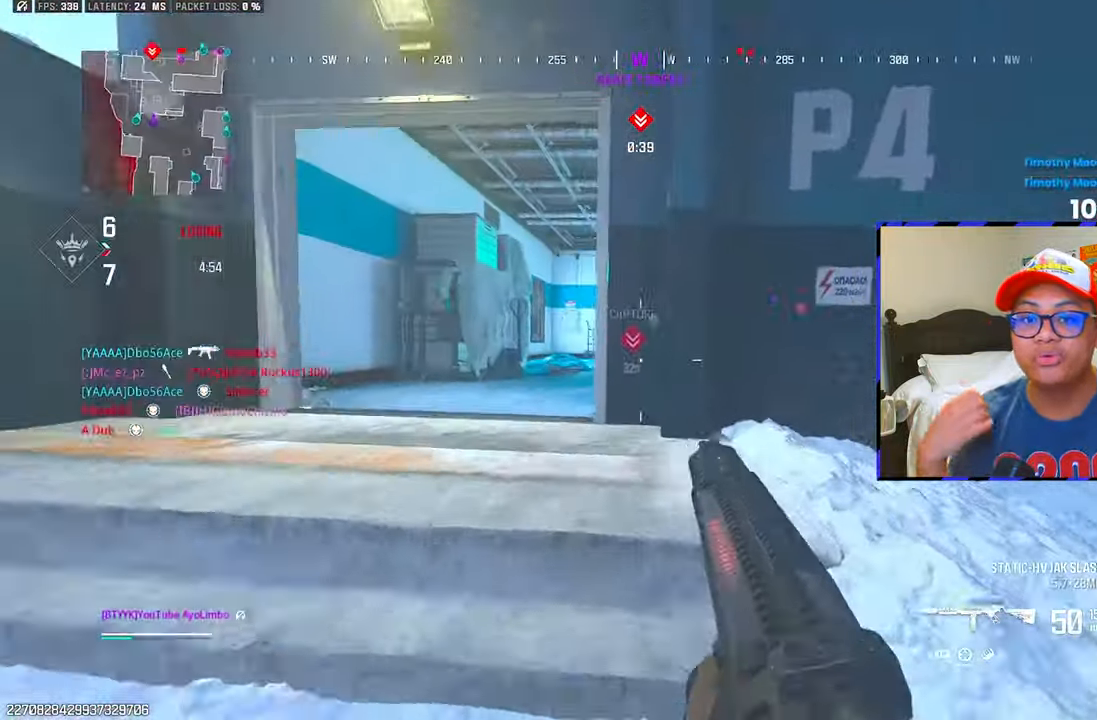
{"buttons": [], "left_stick": "up", "right_stick": "center", "events": [[33, "right_stick", "center"], [217, "CIRCLE", "down"], [317, "CIRCLE", "up"], [350, "right_stick", "right"], [383, "CIRCLE", "down"], [483, "CIRCLE", "up"], [500, "right_stick", "center"]]}
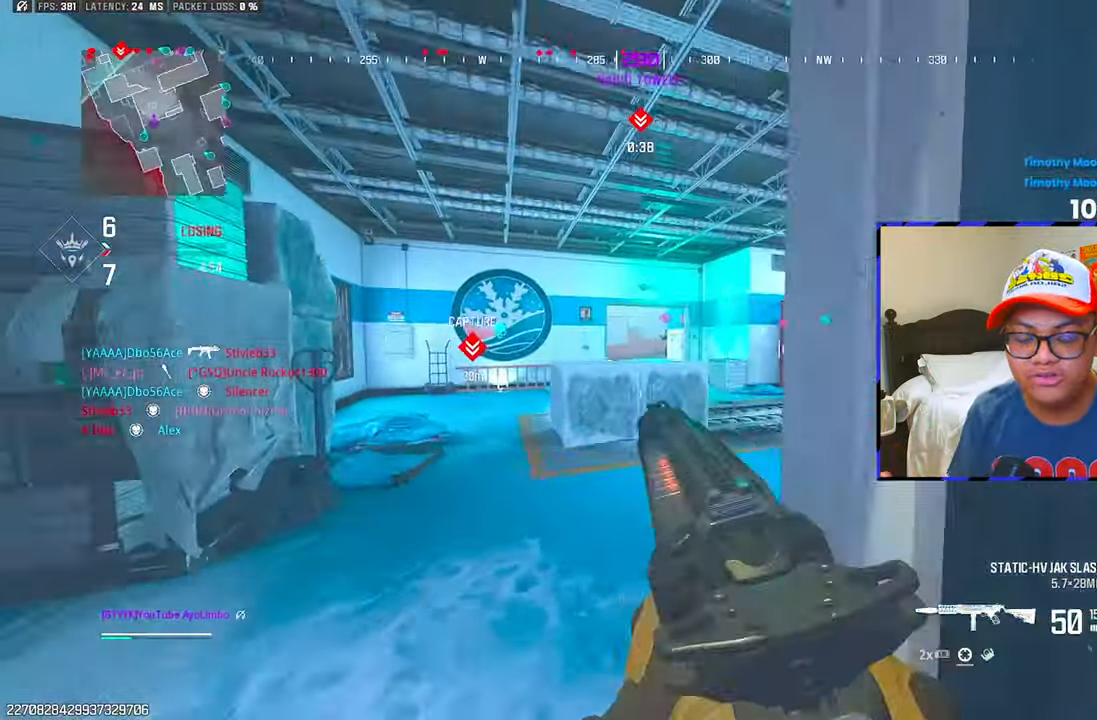
{"buttons": ["R2", "L3"], "left_stick": "up-right", "right_stick": "left", "events": [[83, "right_stick", "right"], [217, "R3", "down"], [217, "right_stick", "center"], [317, "R3", "up"], [400, "right_stick", "left"], [417, "L3", "down"], [417, "left_stick", "up-right"], [500, "R2", "down"]]}
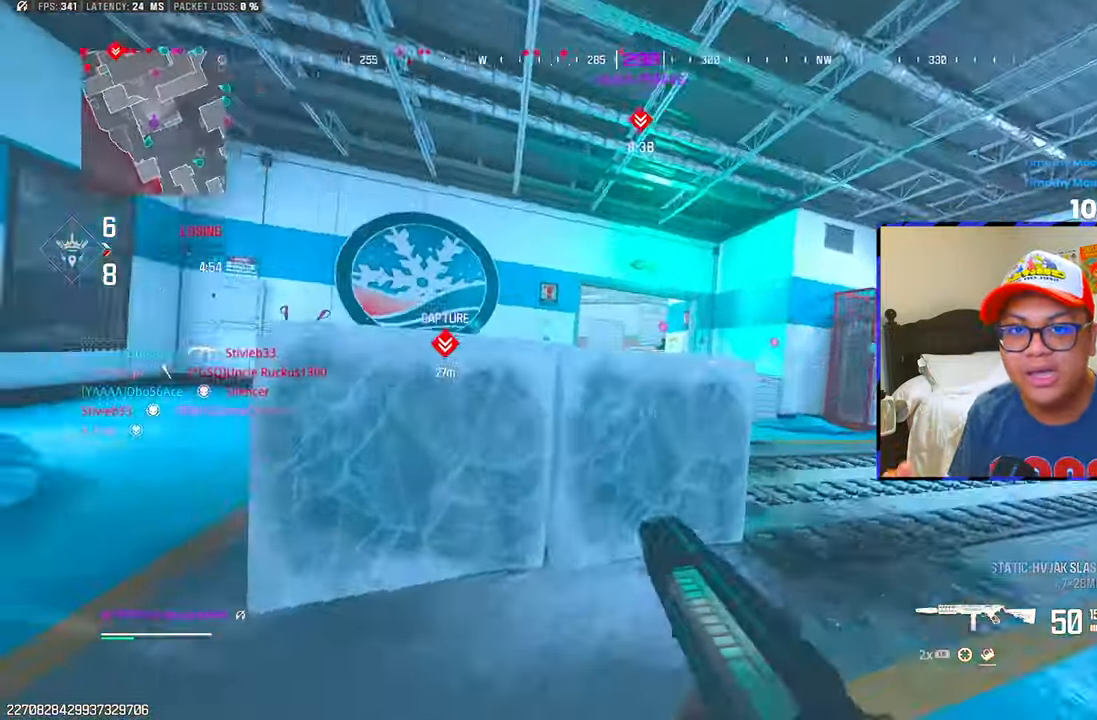
{"buttons": ["R2"], "left_stick": "up-right", "right_stick": "center", "events": [[17, "left_stick", "right"], [50, "L3", "up"], [117, "right_stick", "center"], [400, "left_stick", "up-right"]]}
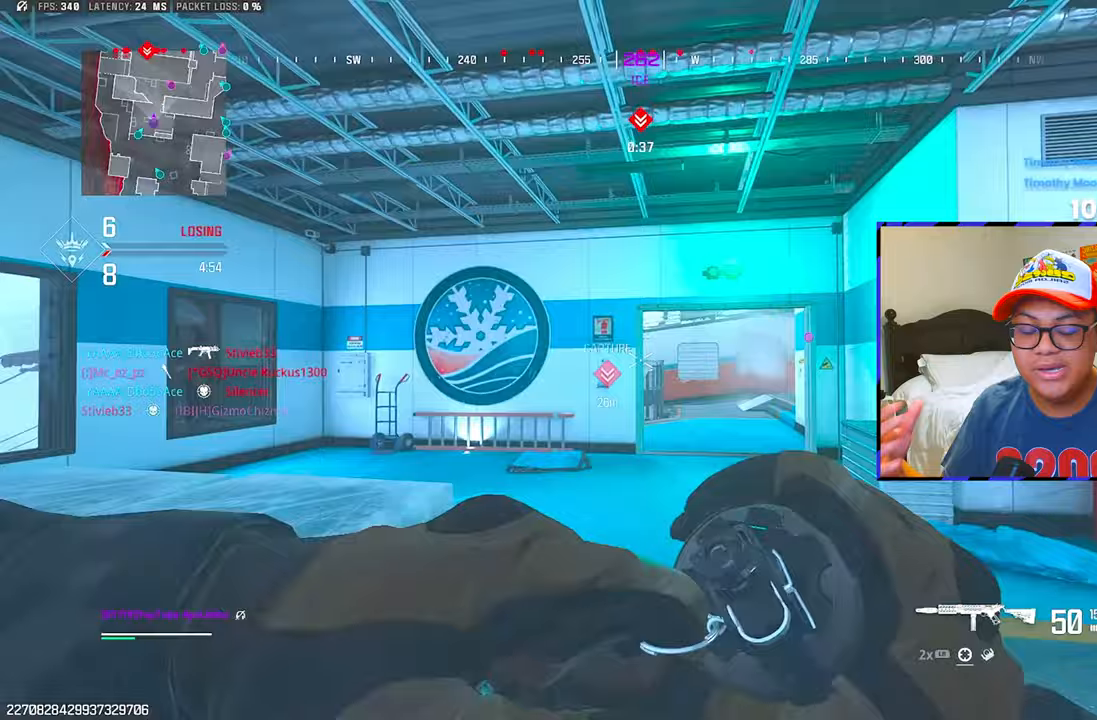
{"buttons": [], "left_stick": "up", "right_stick": "center", "events": [[383, "left_stick", "up"], [400, "R2", "up"]]}
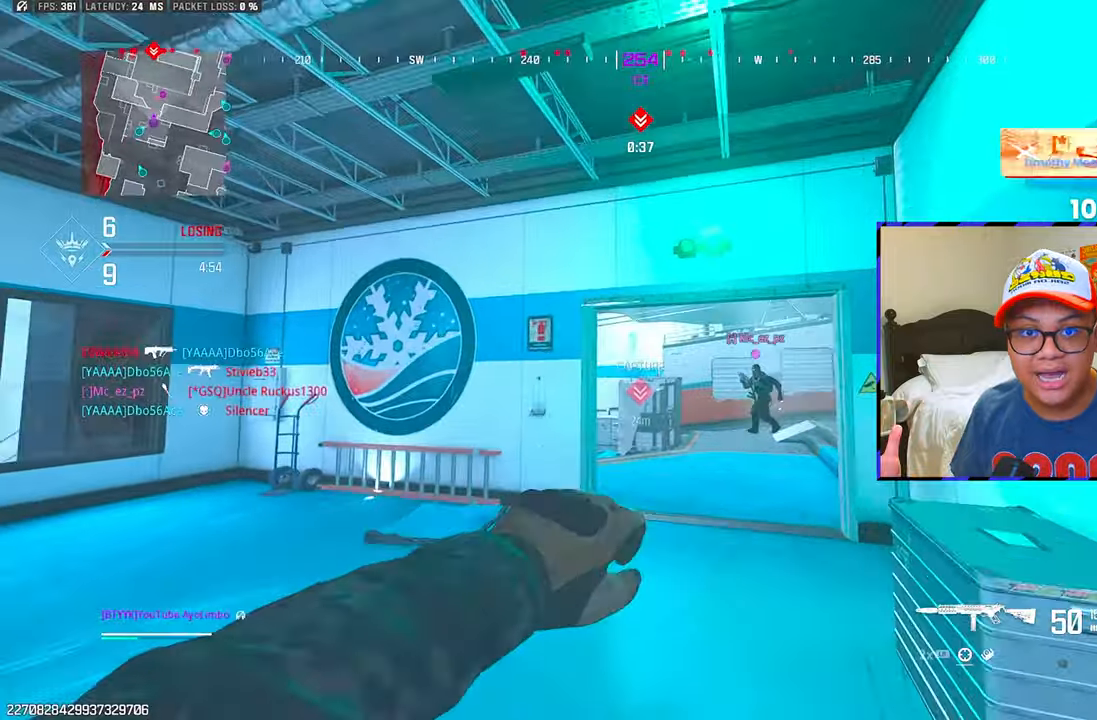
{"buttons": [], "left_stick": "up-right", "right_stick": "center", "events": [[17, "left_stick", "up-left"], [200, "left_stick", "up-right"]]}